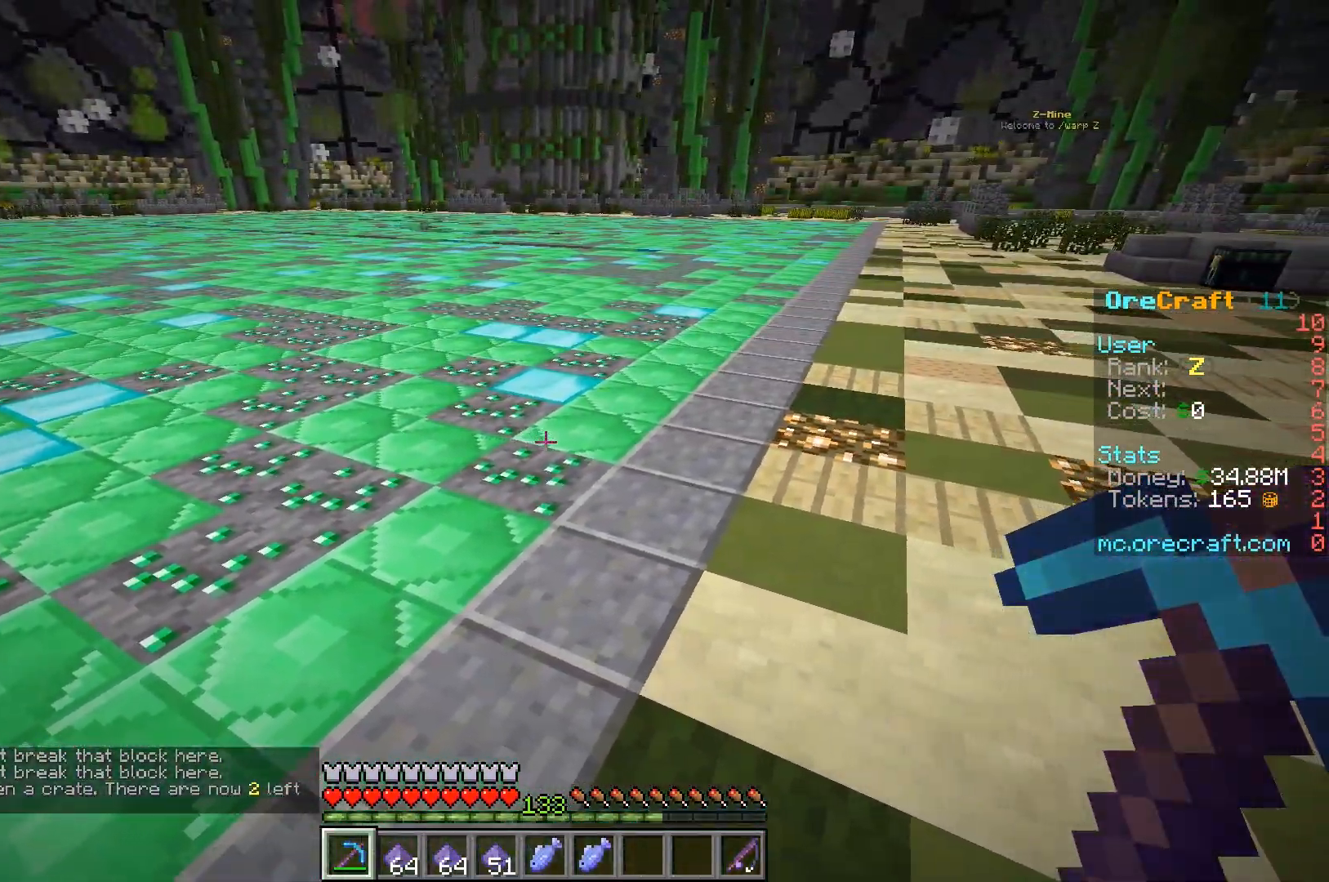
Gameplay with keyboard and mouse; each line is a JSON object with the keys and mouse buttons held at the frame after it. "events" lists presses ("down") and releases ("up") of "a", "d", "s", "w", "mouse_left" and "mouse_right" between this image and that frame as [ms after this image, input, new state], when the widget could be followed in between. "mouse_left", "mouse_right" = the "left", "right" buttons of the "mouse" list. No other keys are recorded. Fast repeated clicks can show as one long hold. Mouse movement is not recorded.
{"keys": [], "mouse": [], "events": []}
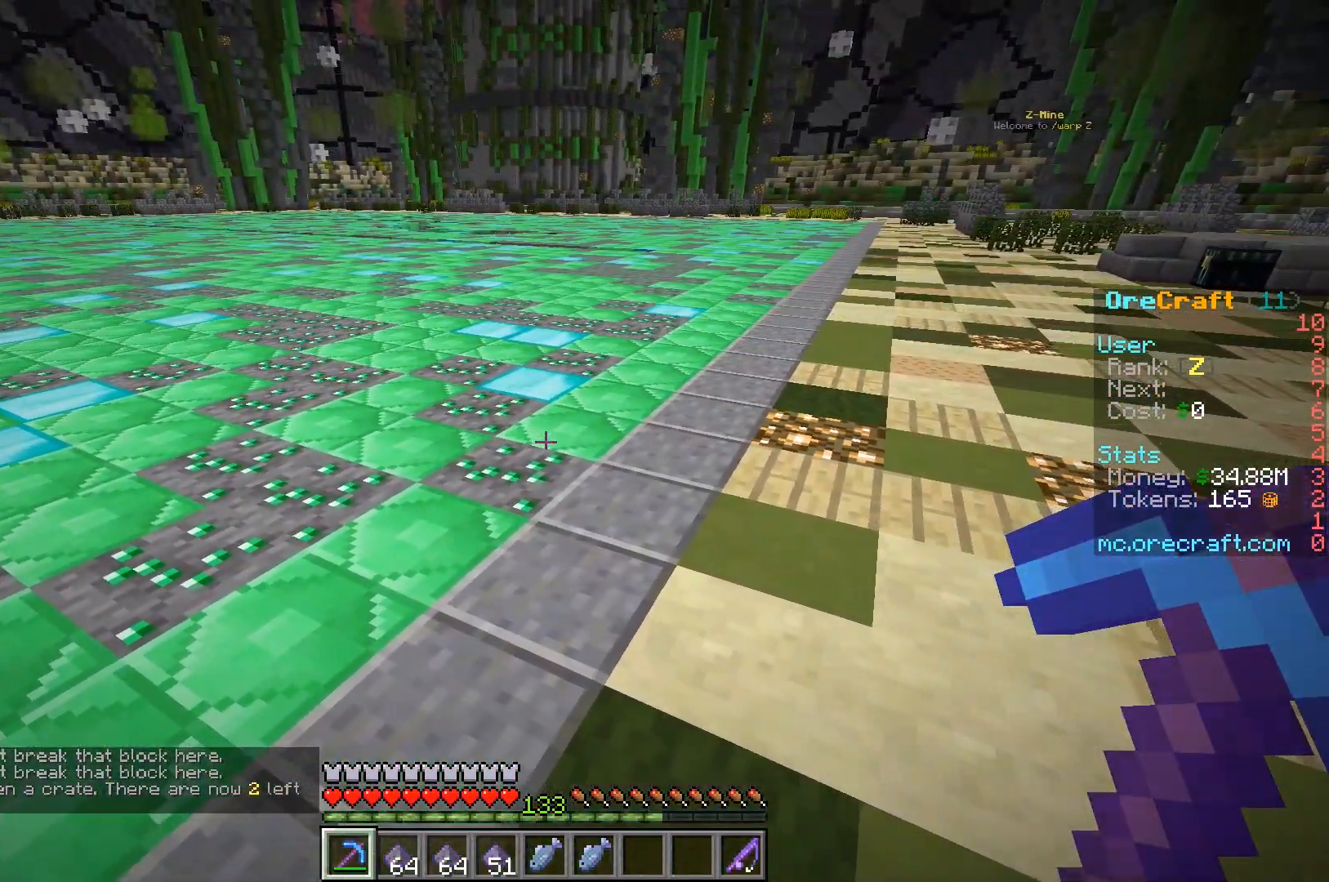
{"keys": [], "mouse": [], "events": []}
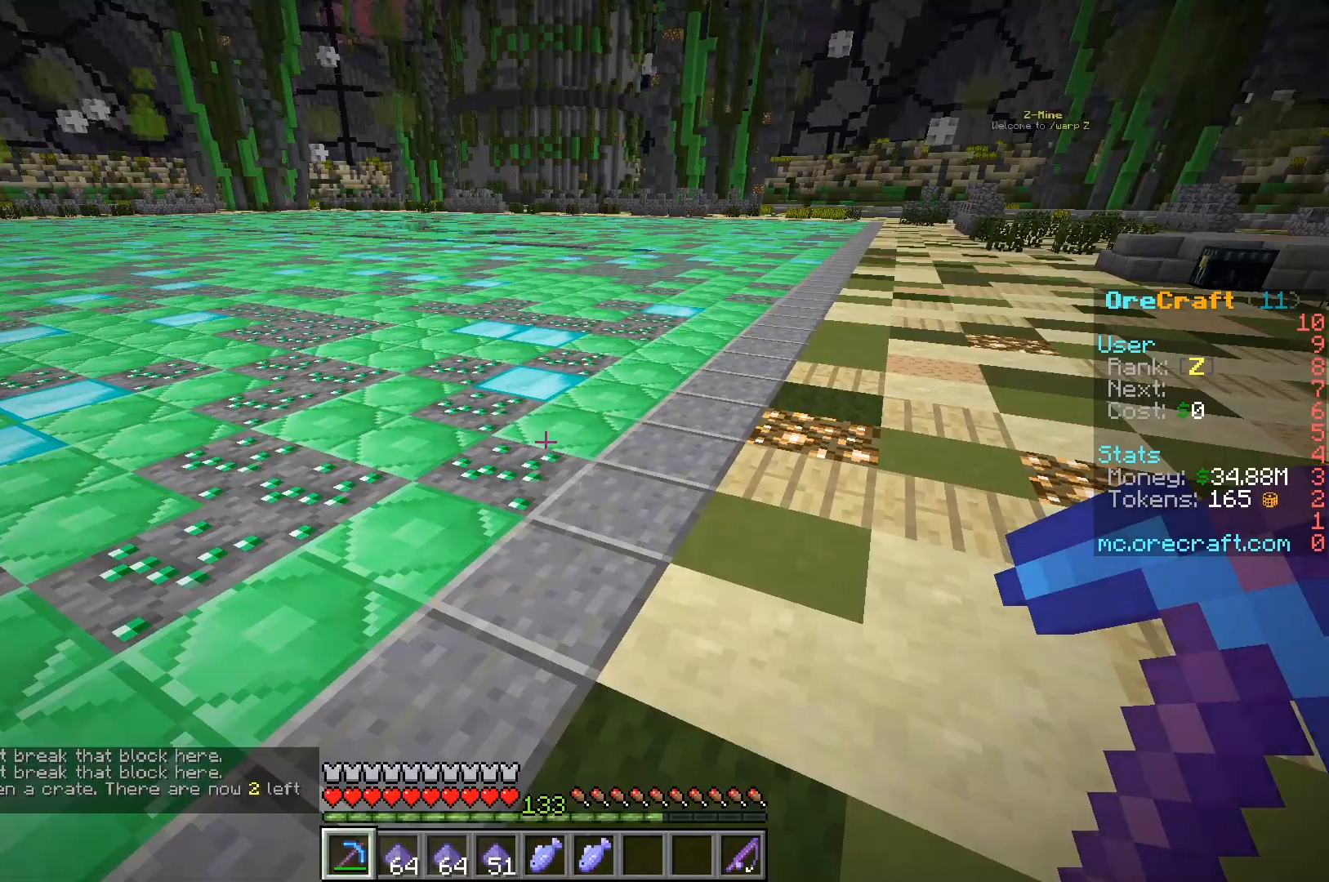
{"keys": [], "mouse": ["left"], "events": [[483, "mouse_left", "down"]]}
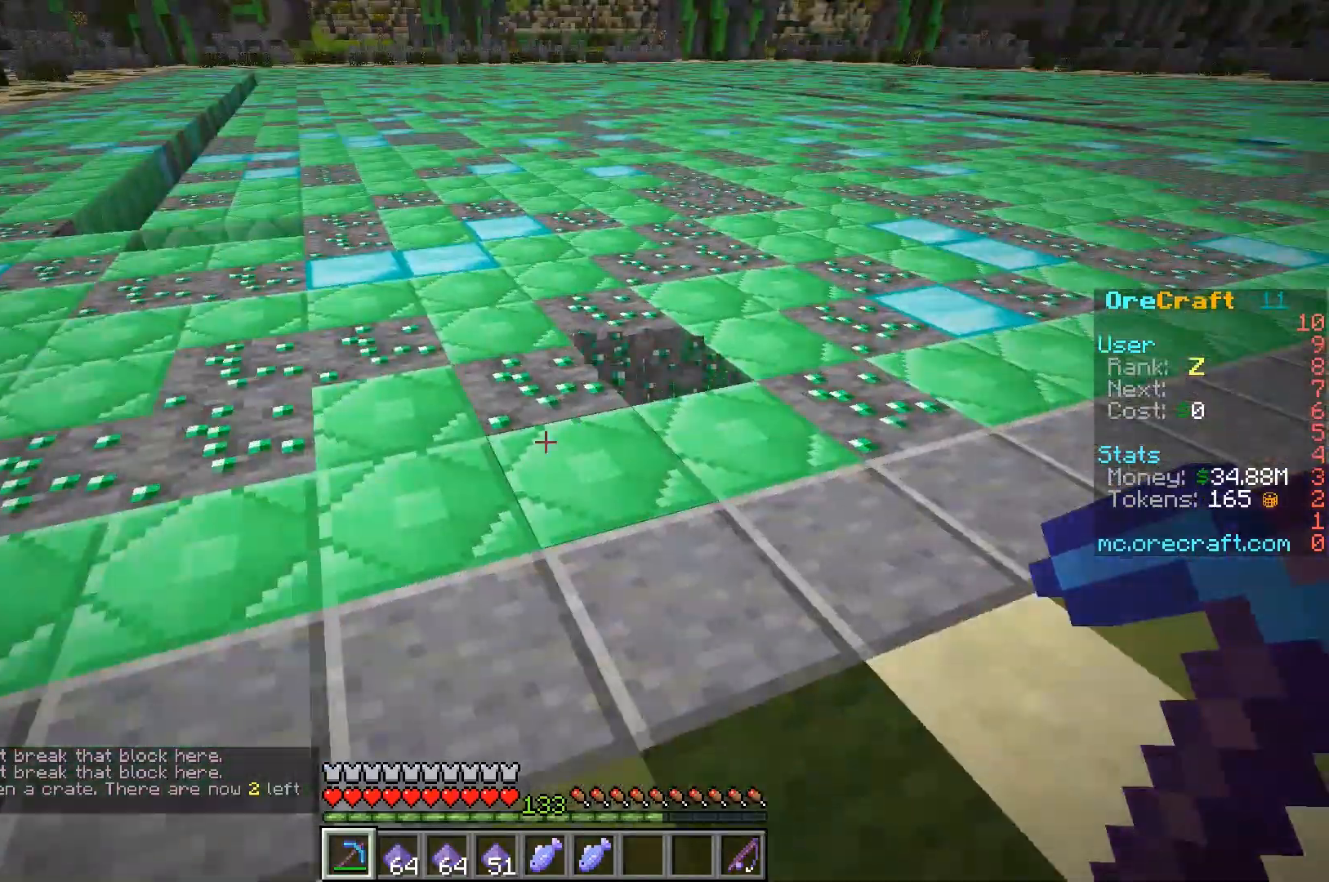
{"keys": ["w"], "mouse": ["left"], "events": [[383, "w", "down"]]}
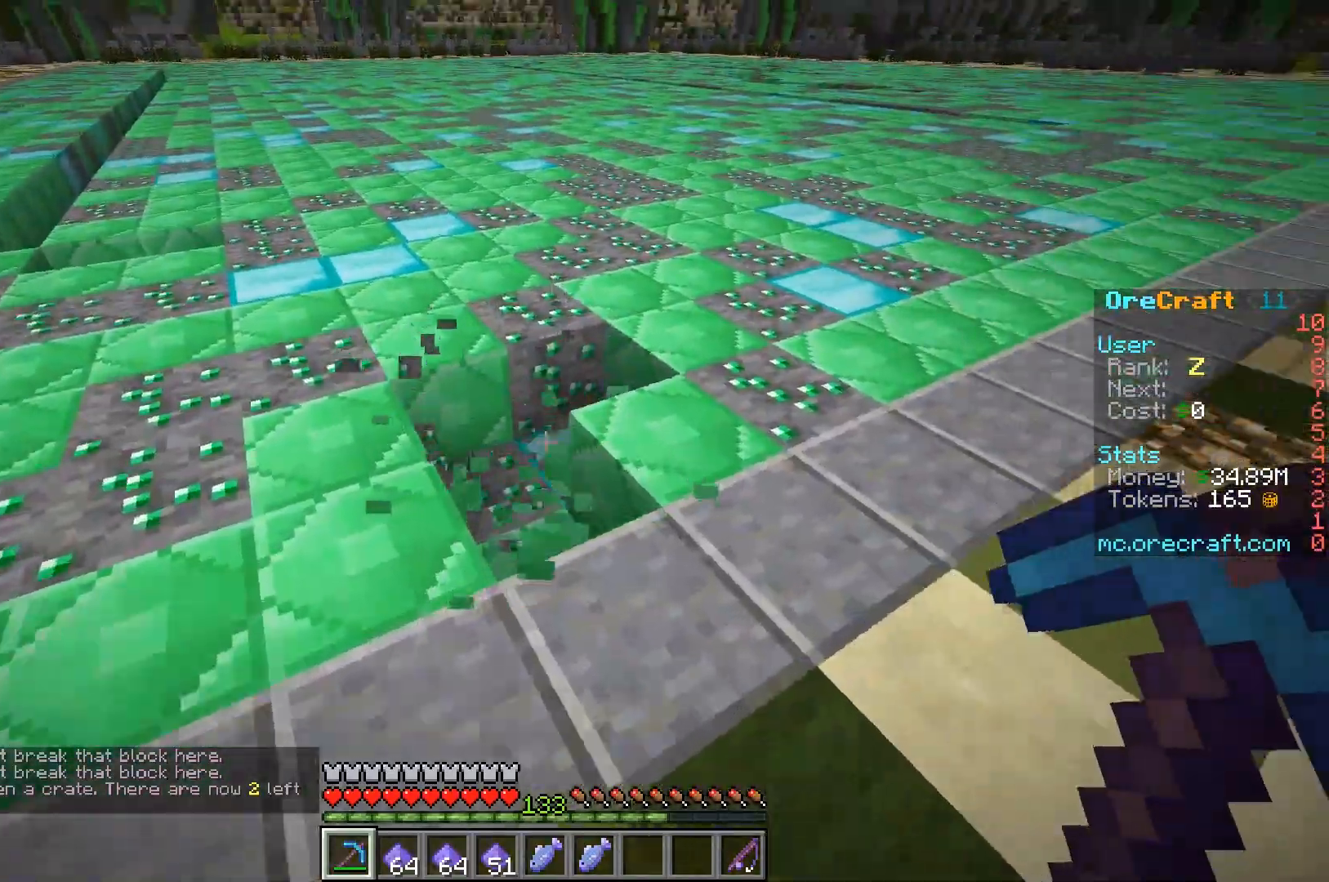
{"keys": ["w"], "mouse": ["left"], "events": []}
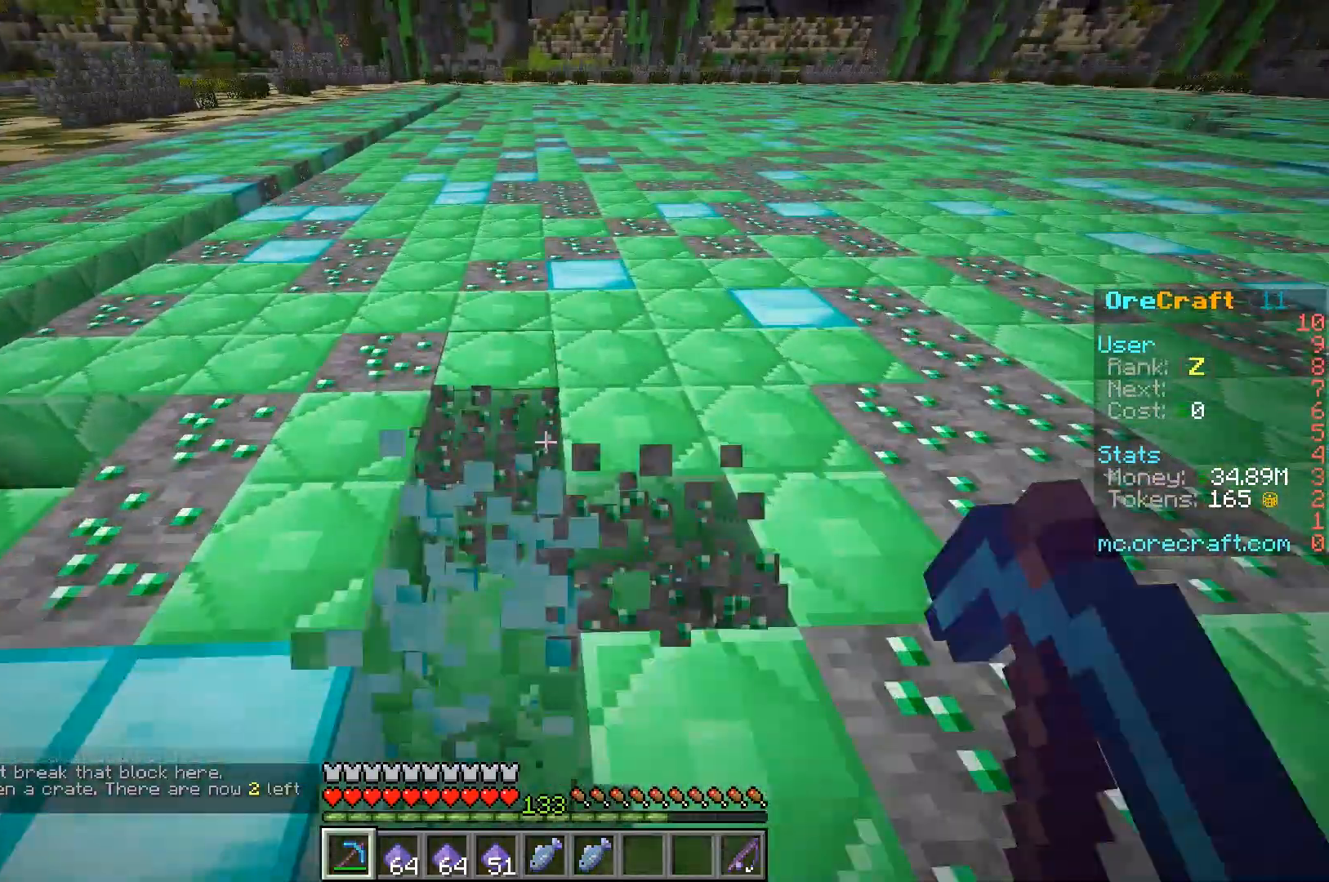
{"keys": ["w"], "mouse": ["left"], "events": [[117, "a", "down"], [233, "a", "up"]]}
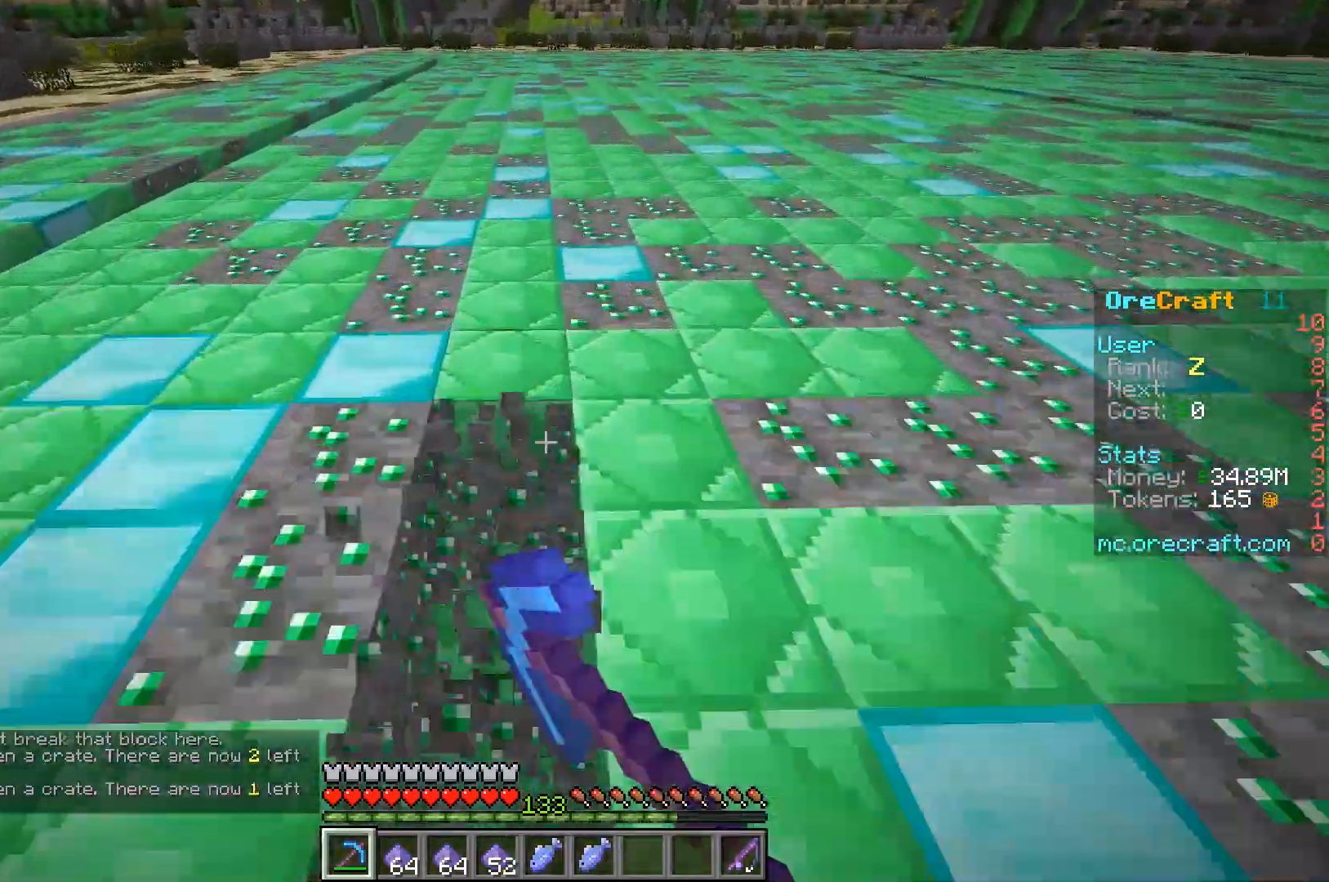
{"keys": ["w"], "mouse": ["left"], "events": [[117, "a", "down"], [317, "a", "up"]]}
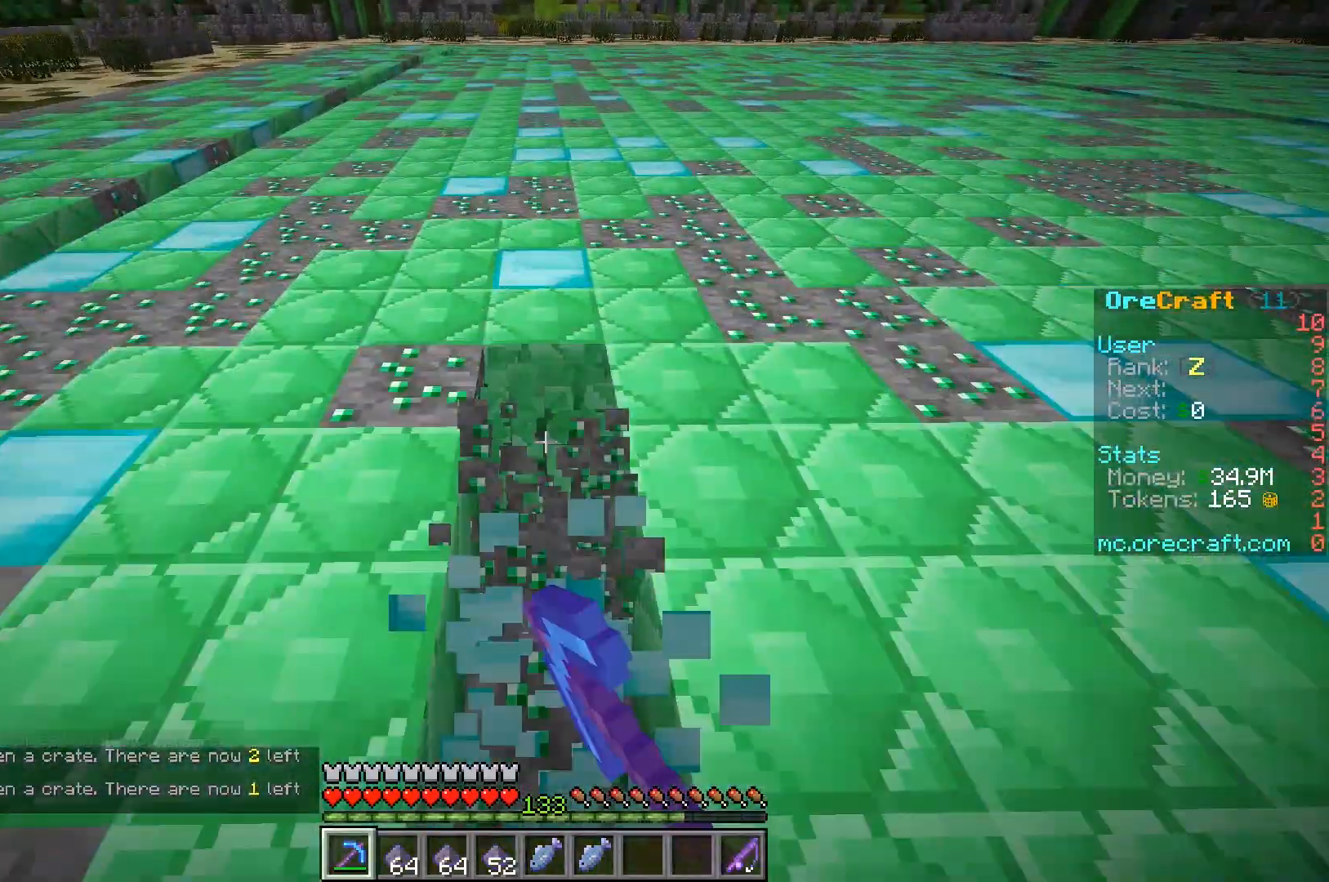
{"keys": ["w"], "mouse": ["left"], "events": []}
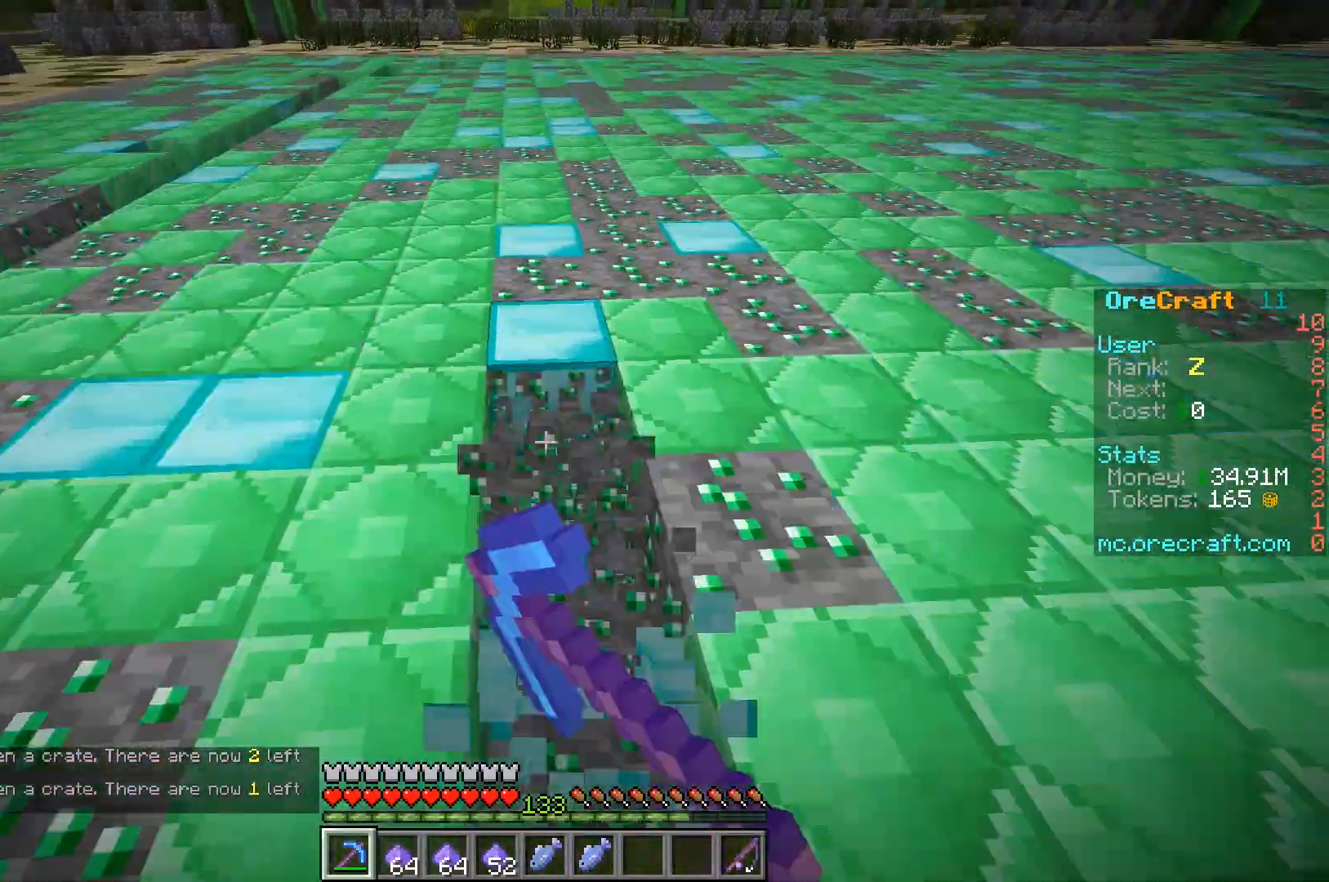
{"keys": [], "mouse": ["left"], "events": [[483, "w", "up"]]}
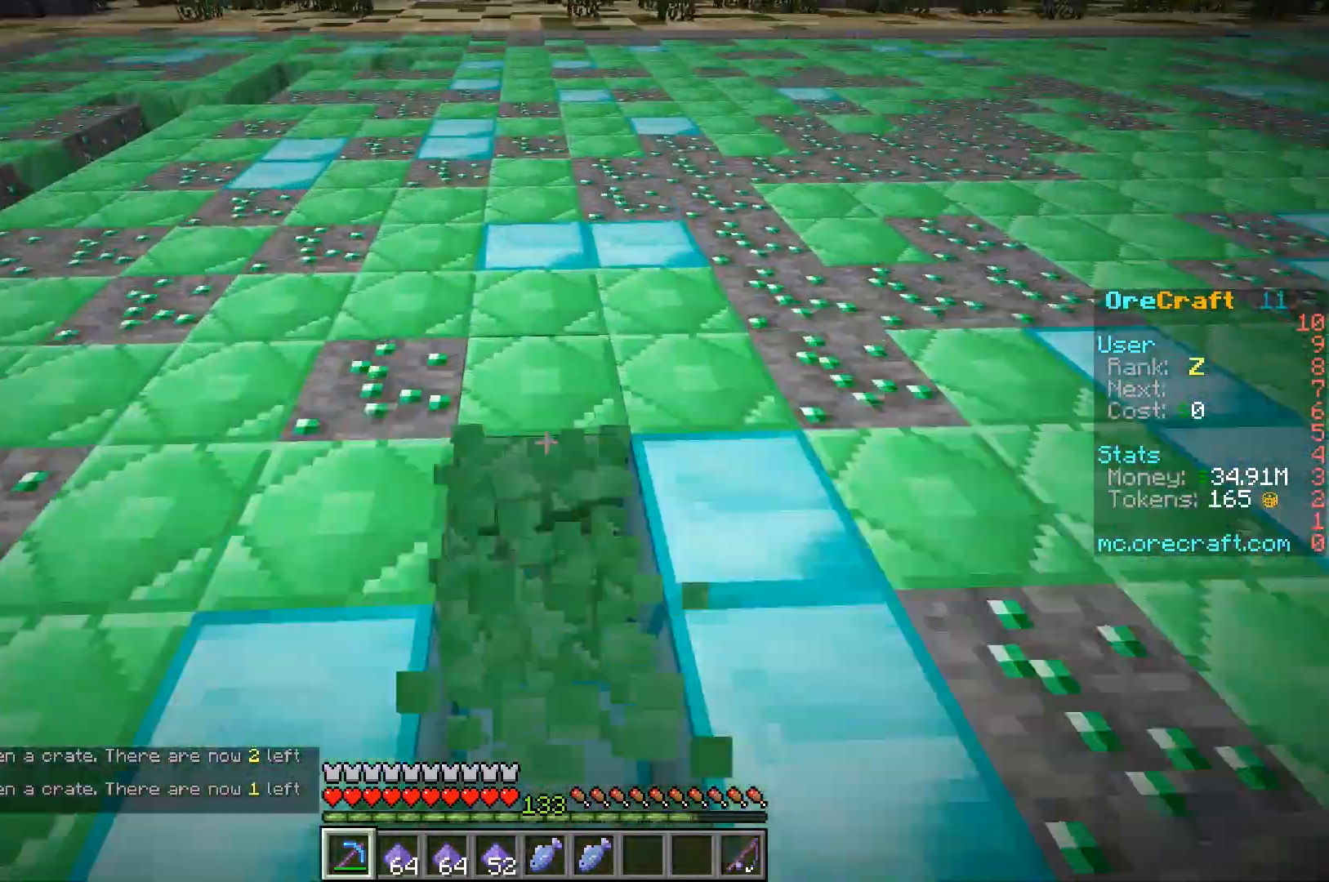
{"keys": ["d", "w"], "mouse": ["left"], "events": [[50, "d", "down"], [150, "w", "down"]]}
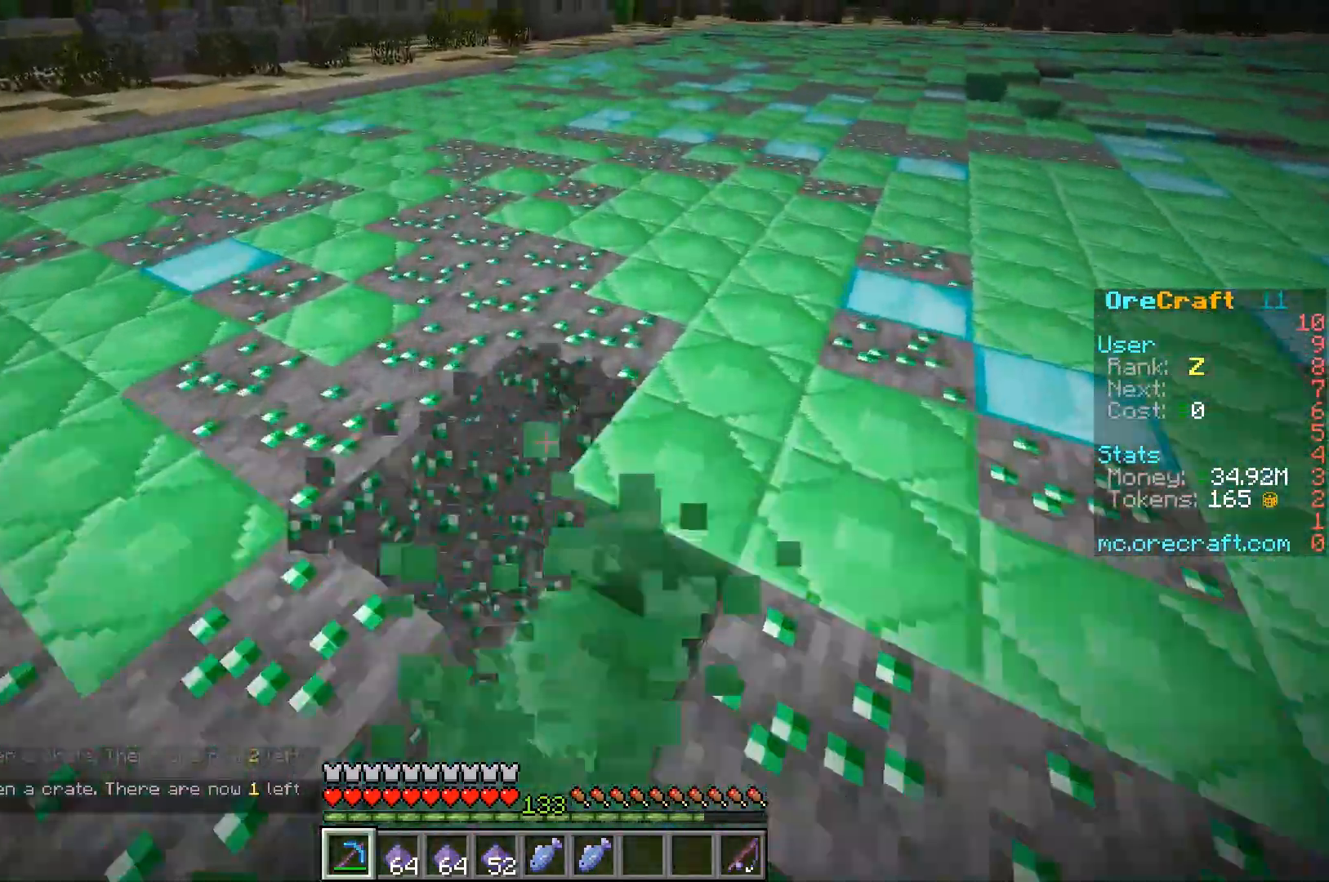
{"keys": ["w"], "mouse": ["left"], "events": [[350, "d", "up"]]}
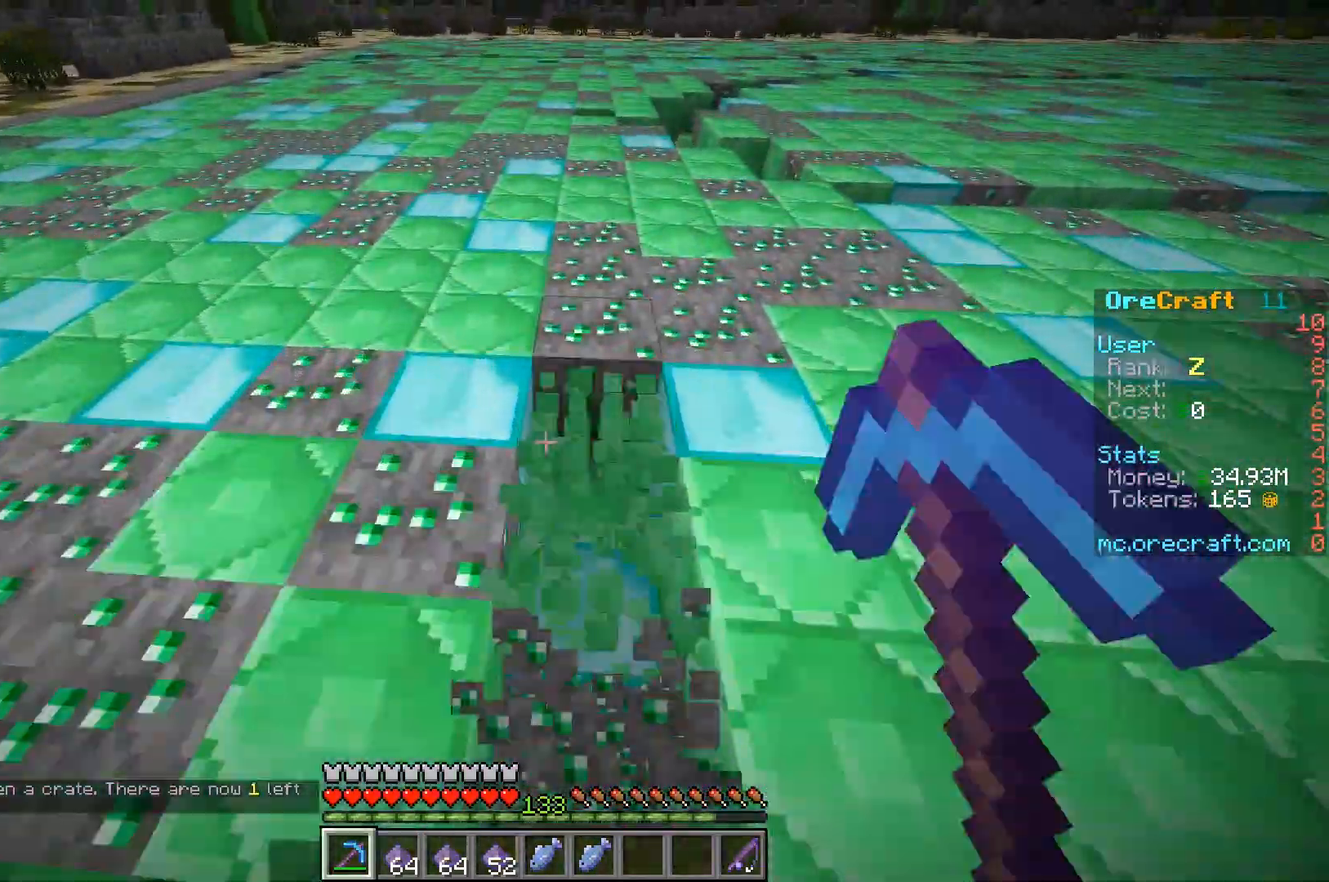
{"keys": [], "mouse": ["left"], "events": [[383, "w", "up"]]}
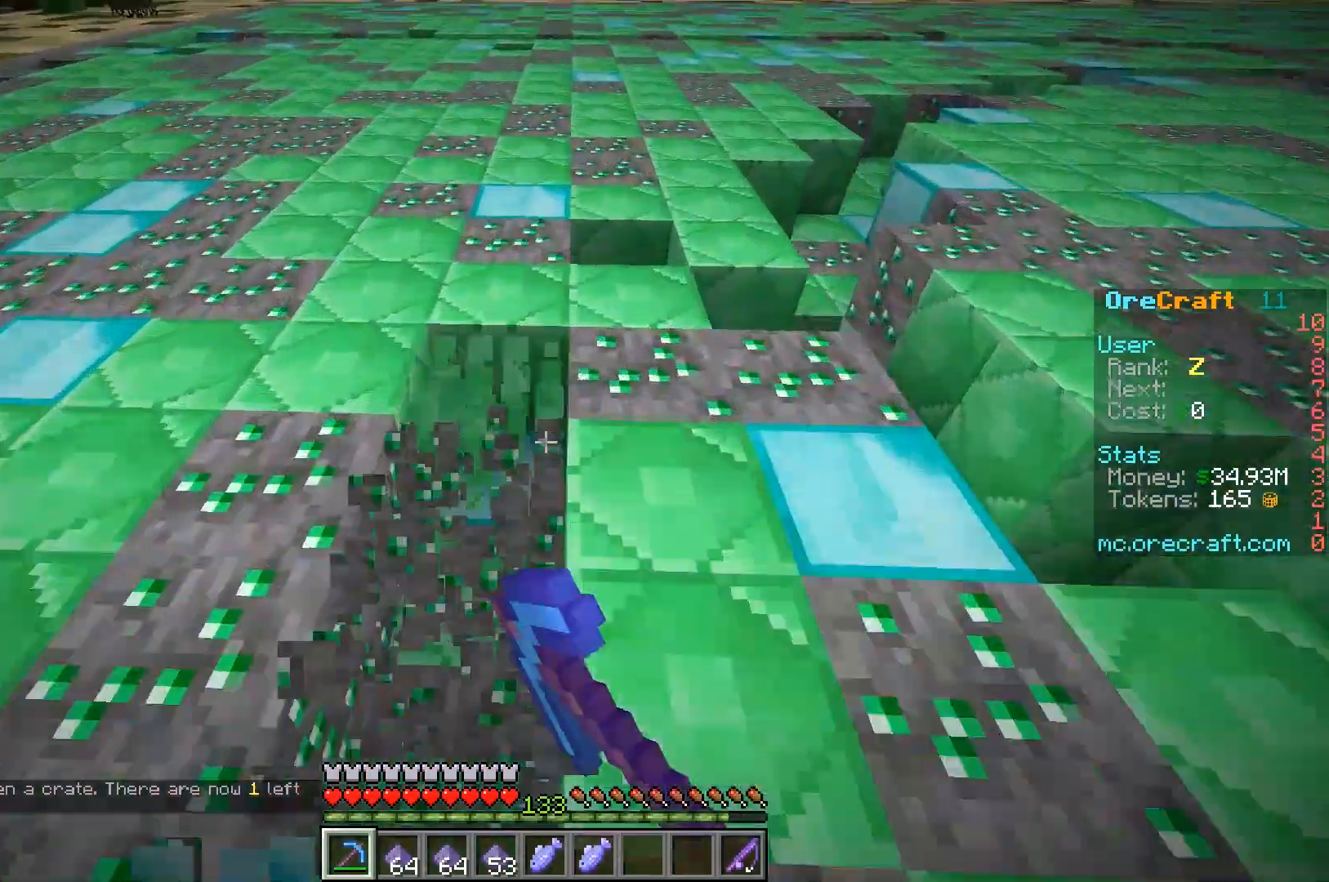
{"keys": [], "mouse": [], "events": [[83, "mouse_left", "up"]]}
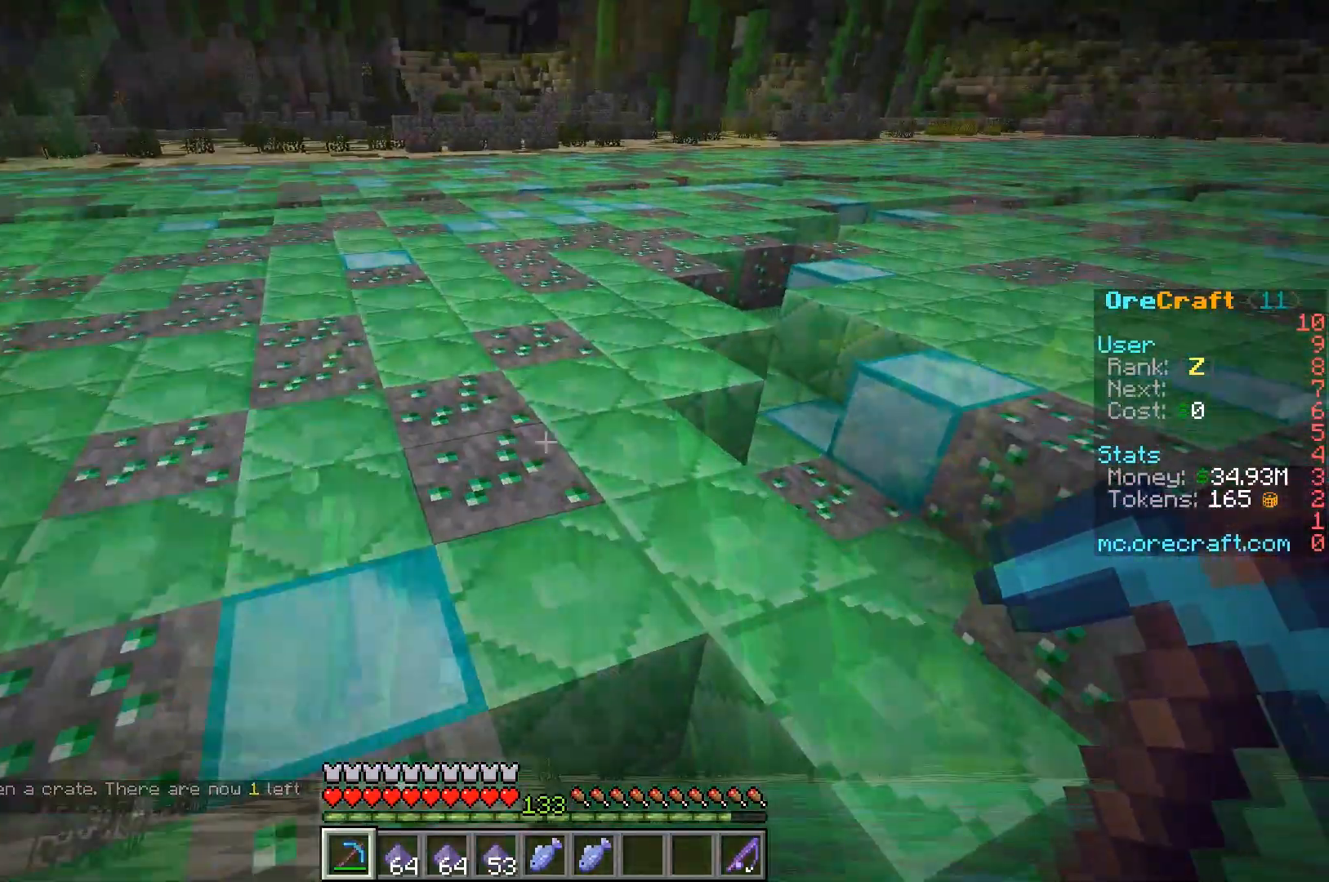
{"keys": ["w"], "mouse": [], "events": [[383, "w", "down"]]}
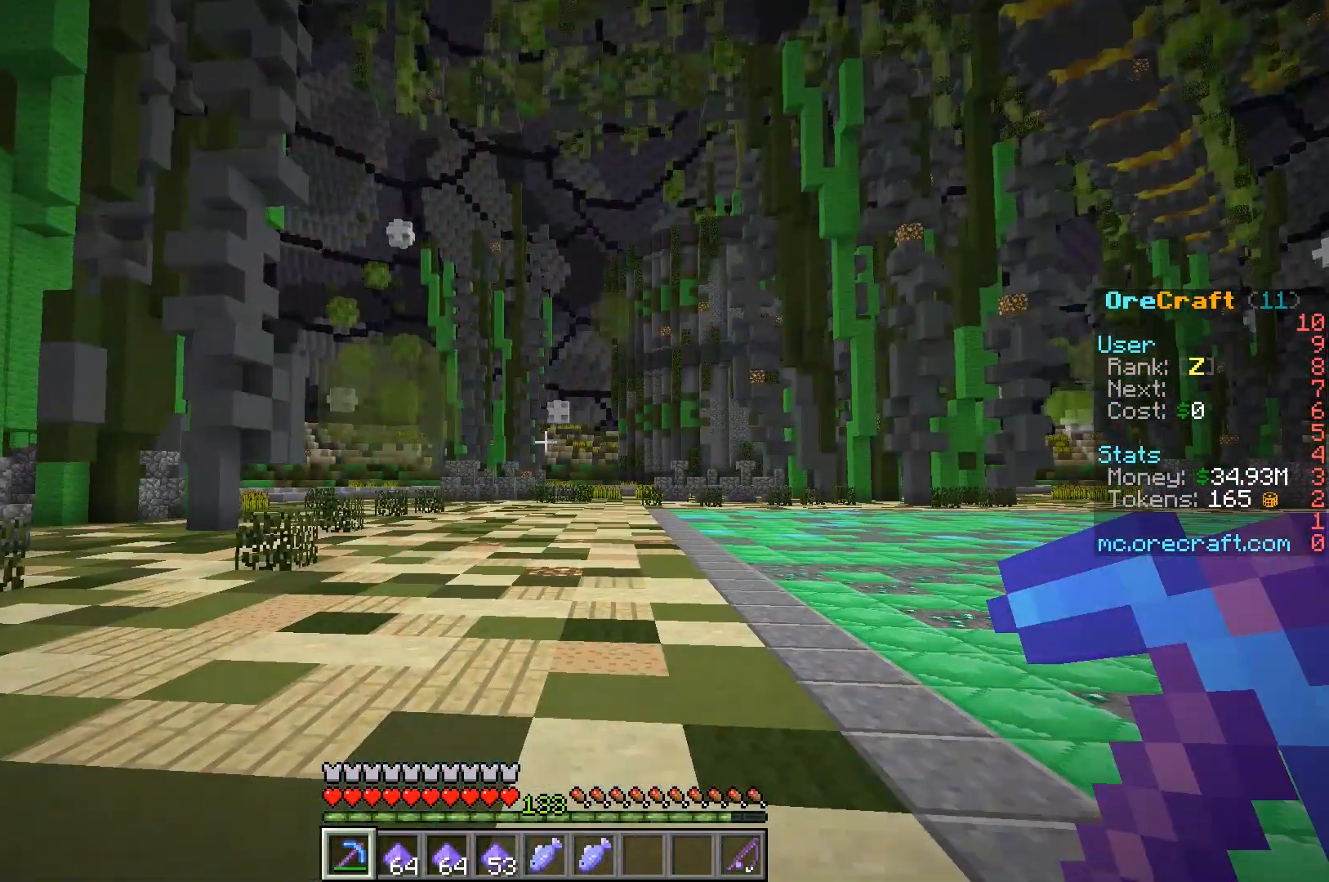
{"keys": ["w"], "mouse": [], "events": []}
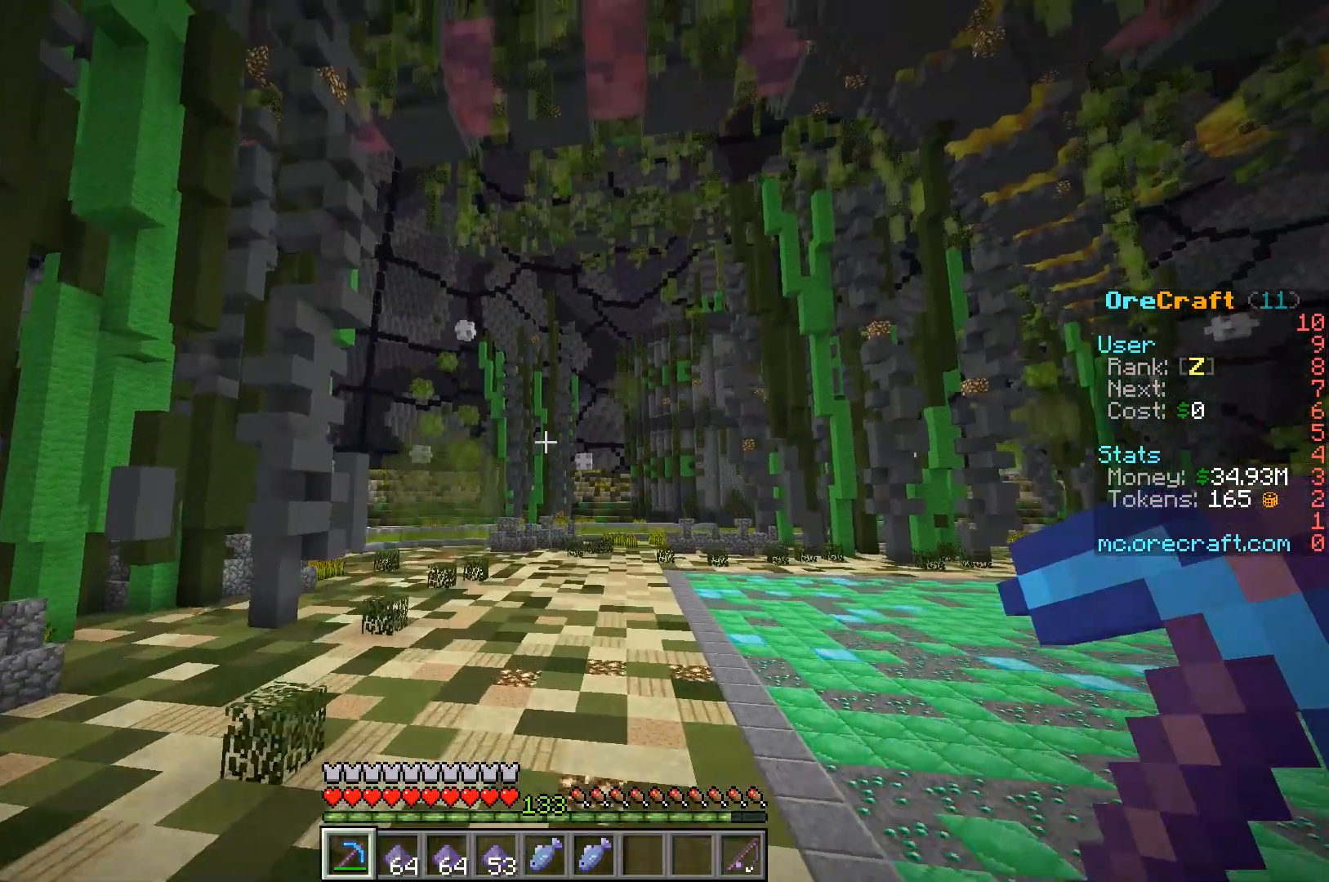
{"keys": ["w"], "mouse": [], "events": []}
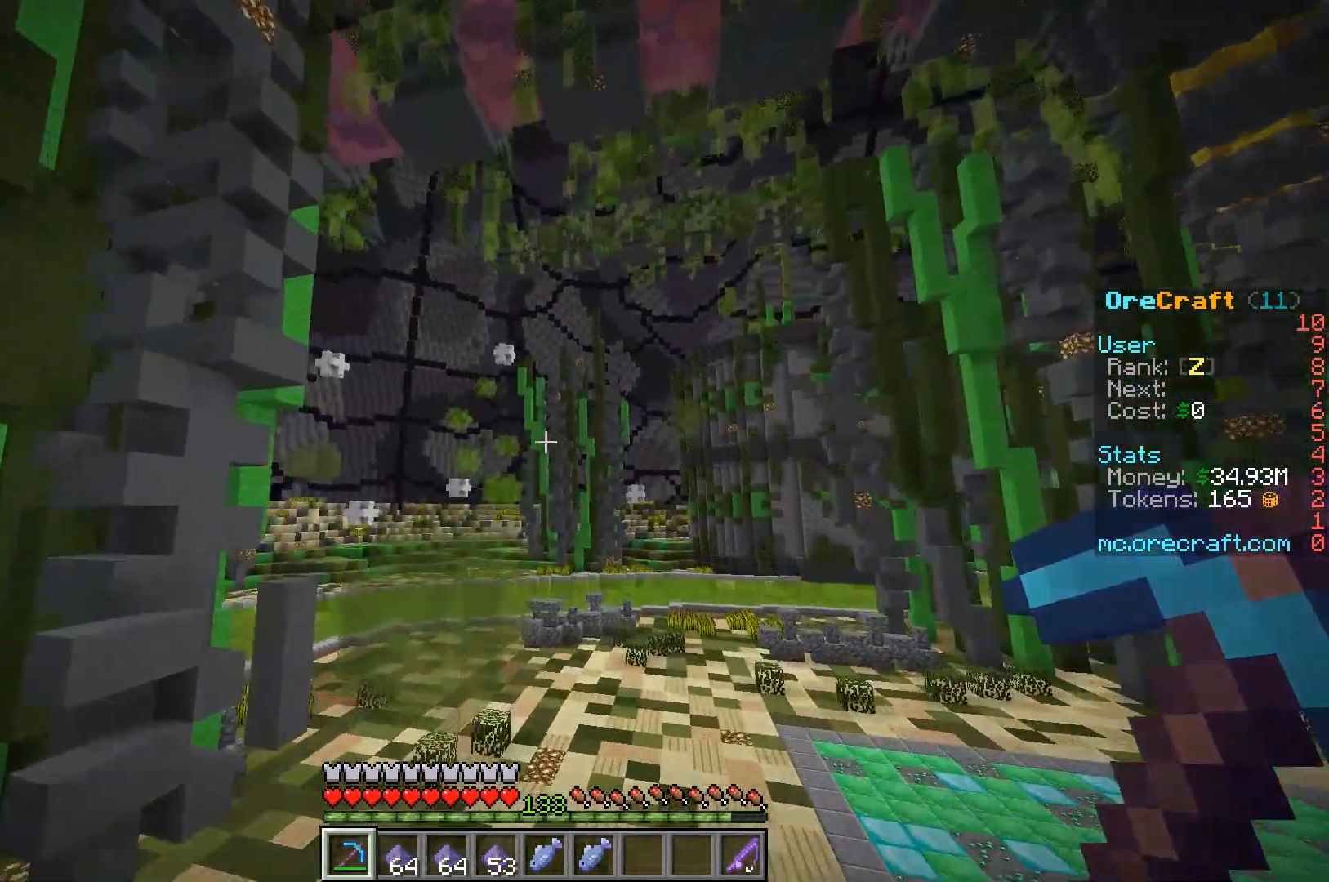
{"keys": ["d", "w"], "mouse": [], "events": [[433, "d", "down"]]}
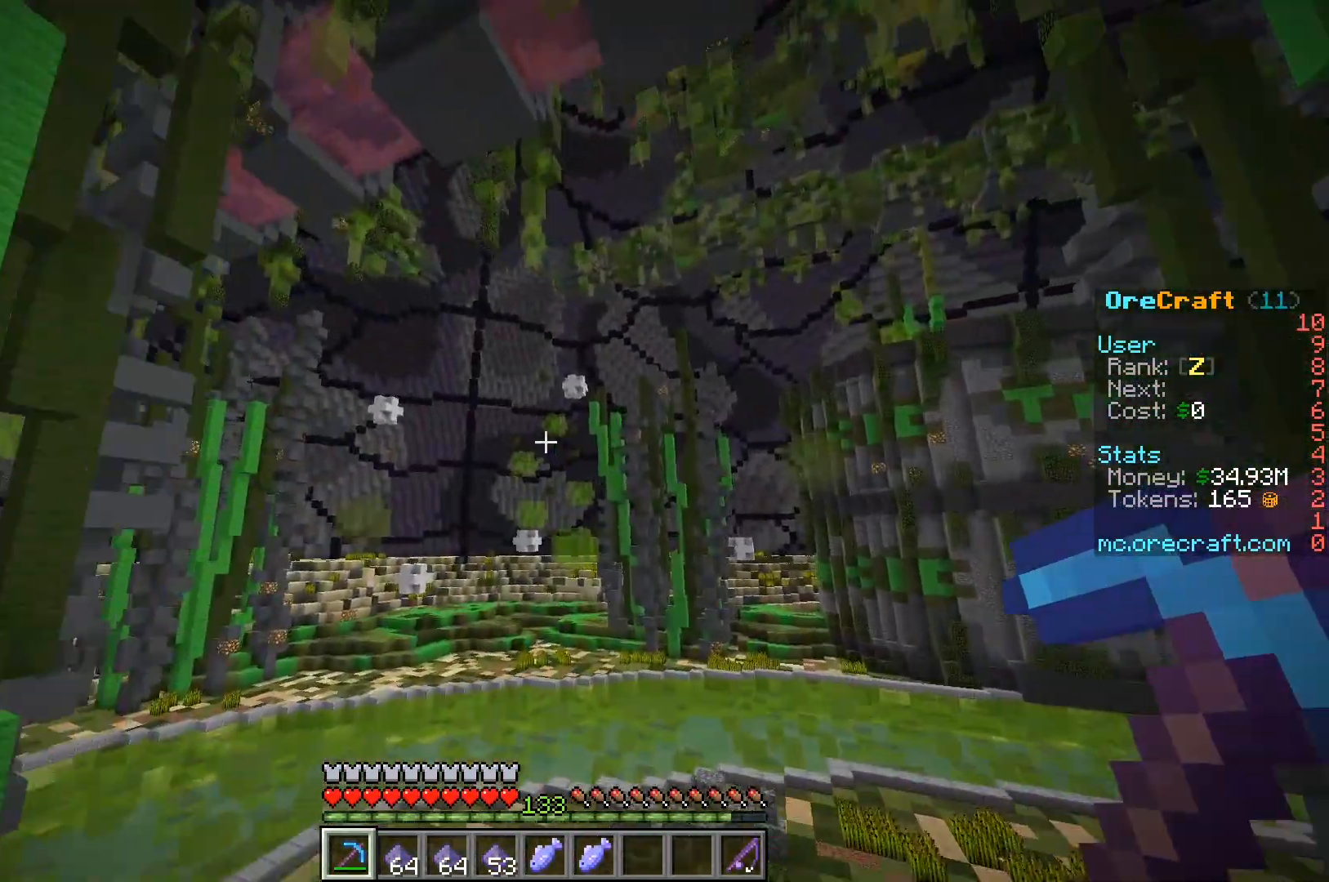
{"keys": ["a", "d", "w"], "mouse": ["left"], "events": [[367, "mouse_left", "down"], [400, "a", "down"]]}
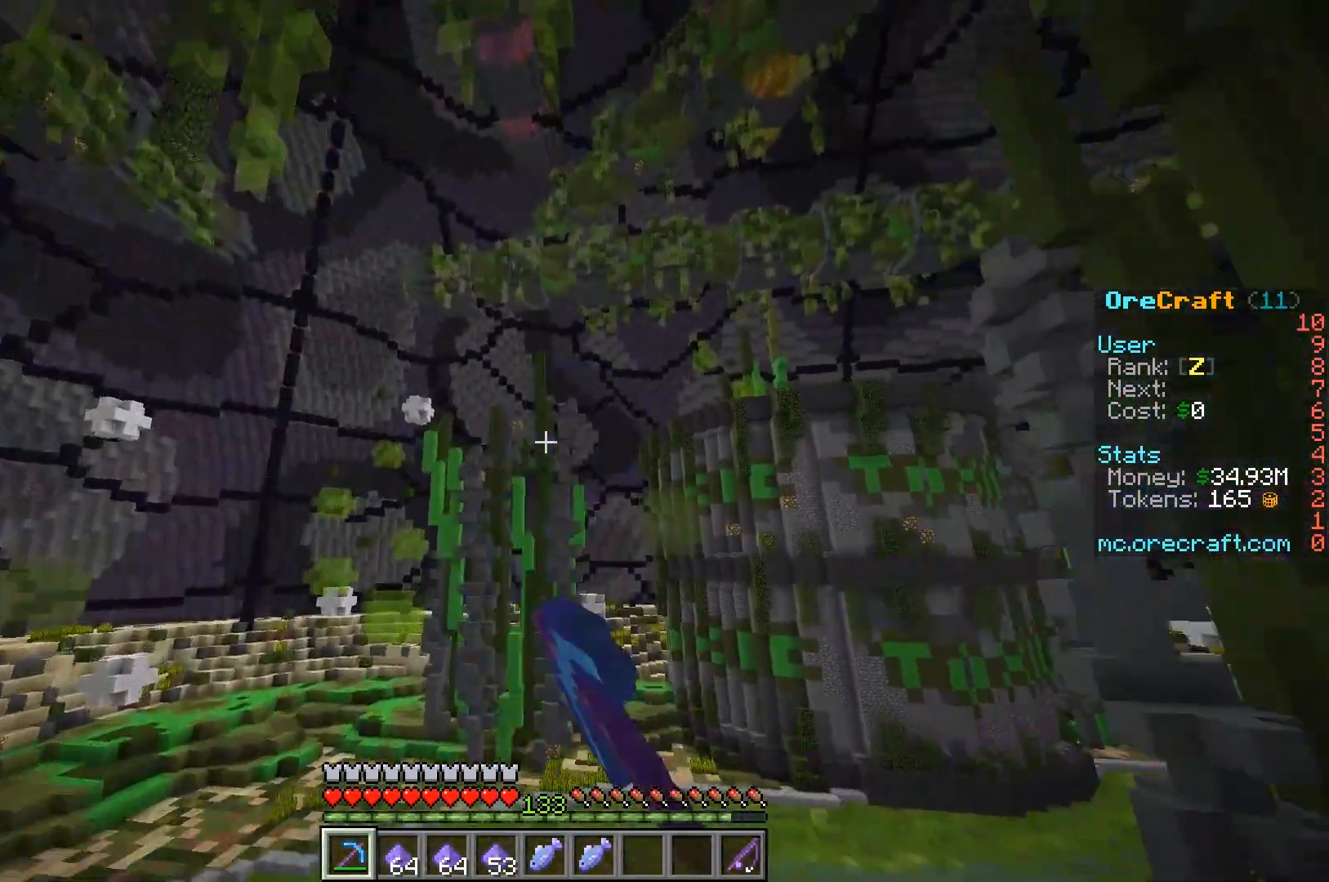
{"keys": ["a", "w"], "mouse": ["left"], "events": [[33, "d", "up"], [67, "mouse_left", "up"], [100, "mouse_left", "down"], [200, "mouse_left", "up"], [233, "mouse_left", "down"]]}
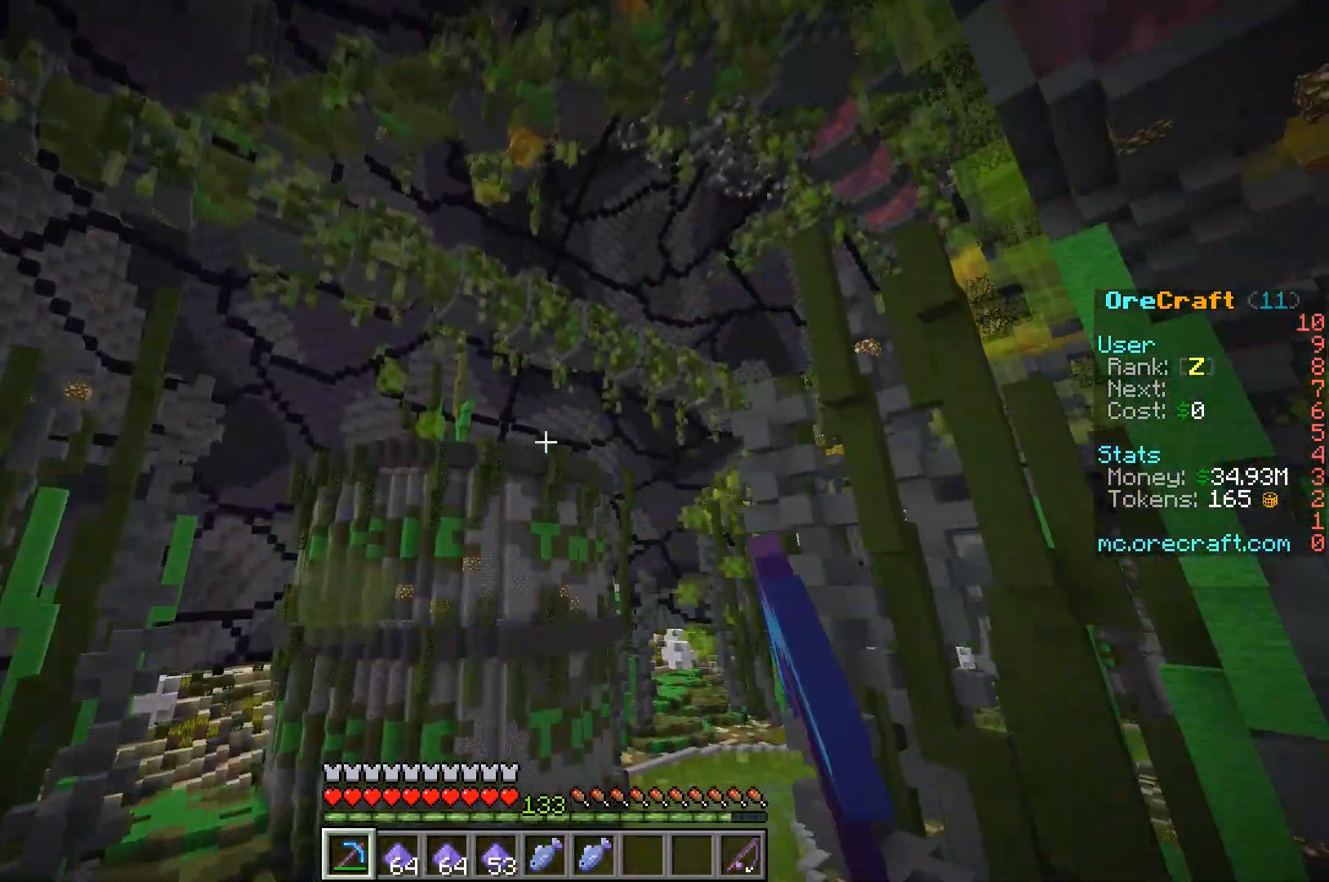
{"keys": ["a", "w"], "mouse": ["left"], "events": [[100, "mouse_left", "up"], [367, "mouse_left", "down"]]}
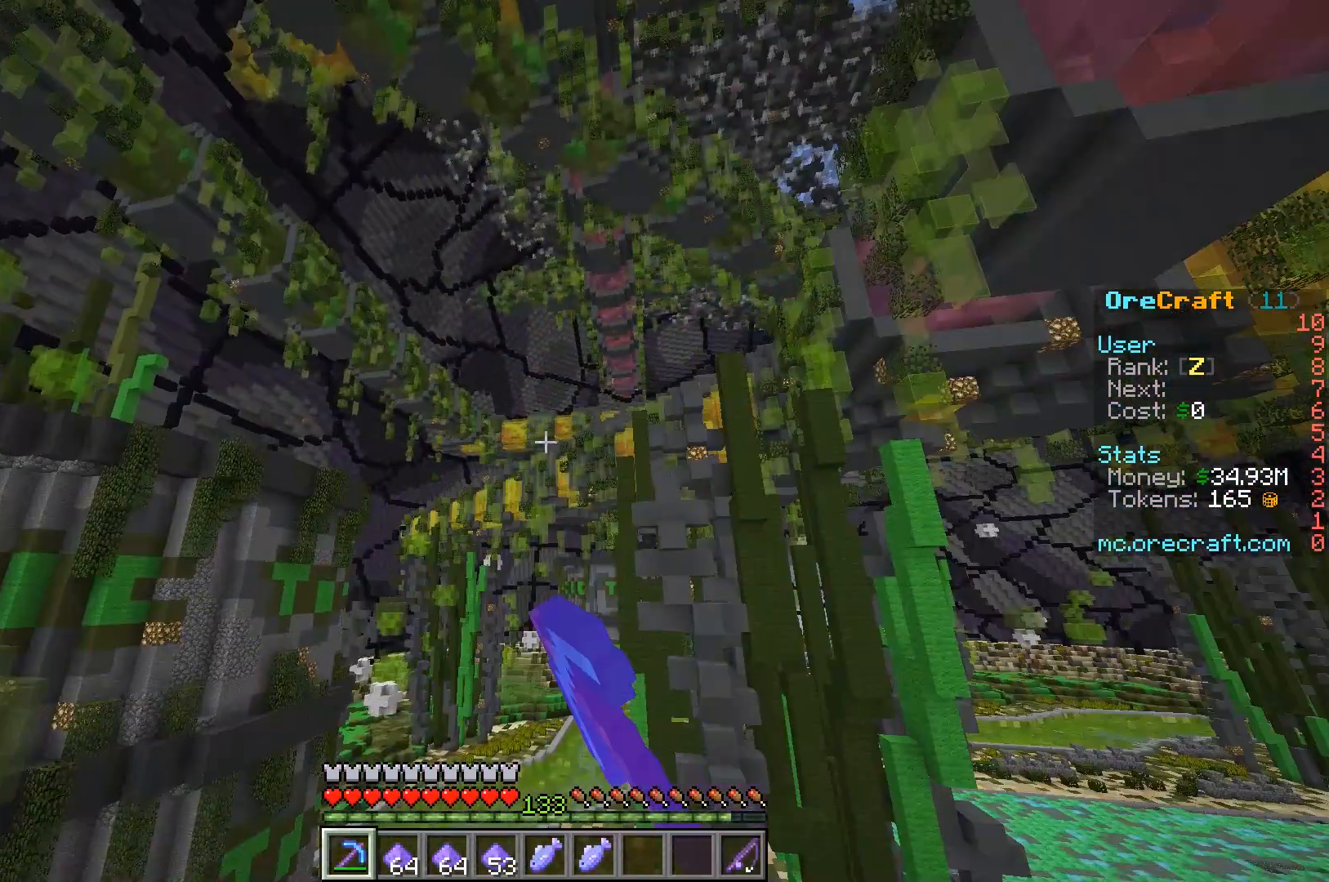
{"keys": ["a", "w"], "mouse": [], "events": [[267, "mouse_left", "up"]]}
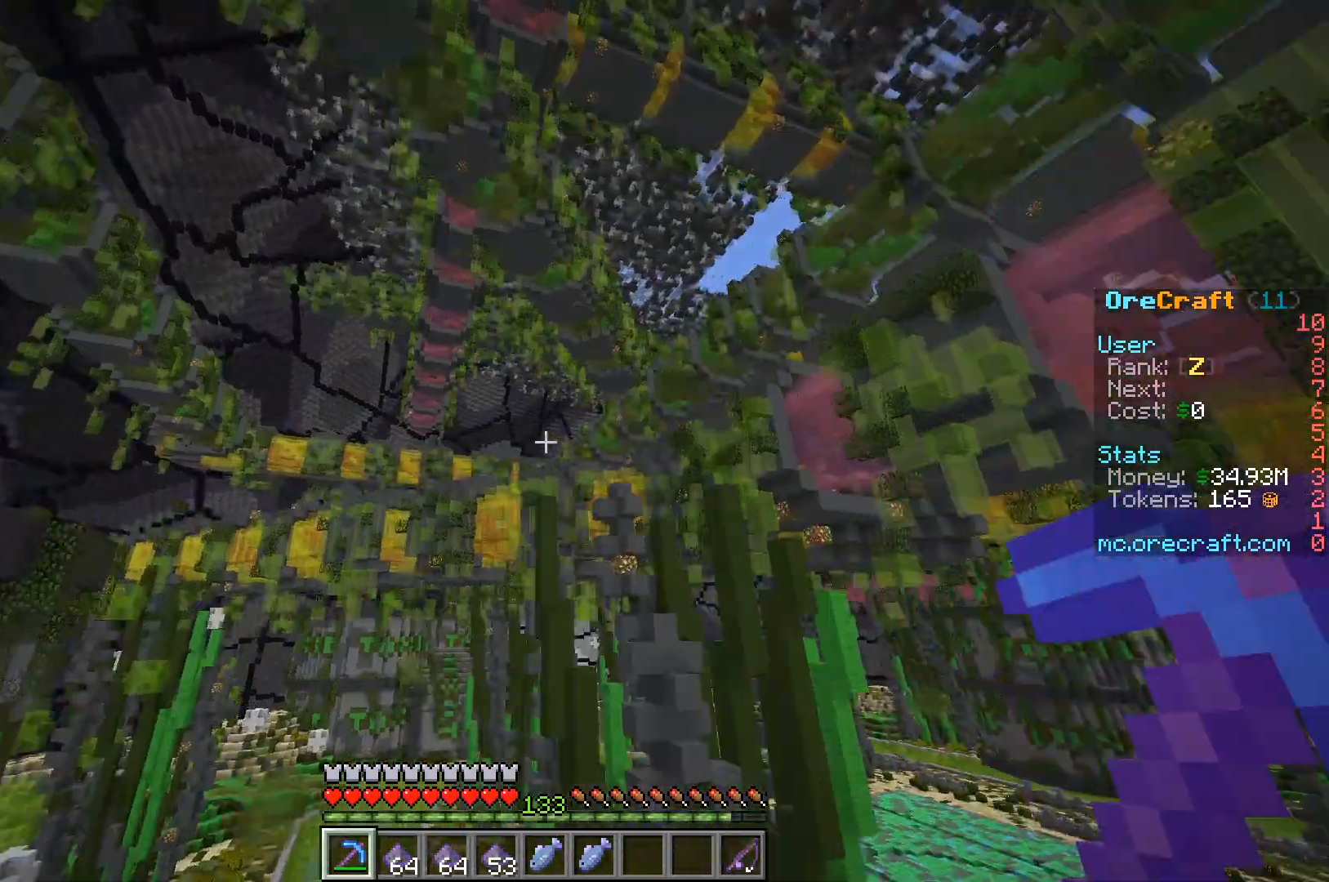
{"keys": ["d", "w"], "mouse": [], "events": [[233, "d", "down"], [300, "a", "up"]]}
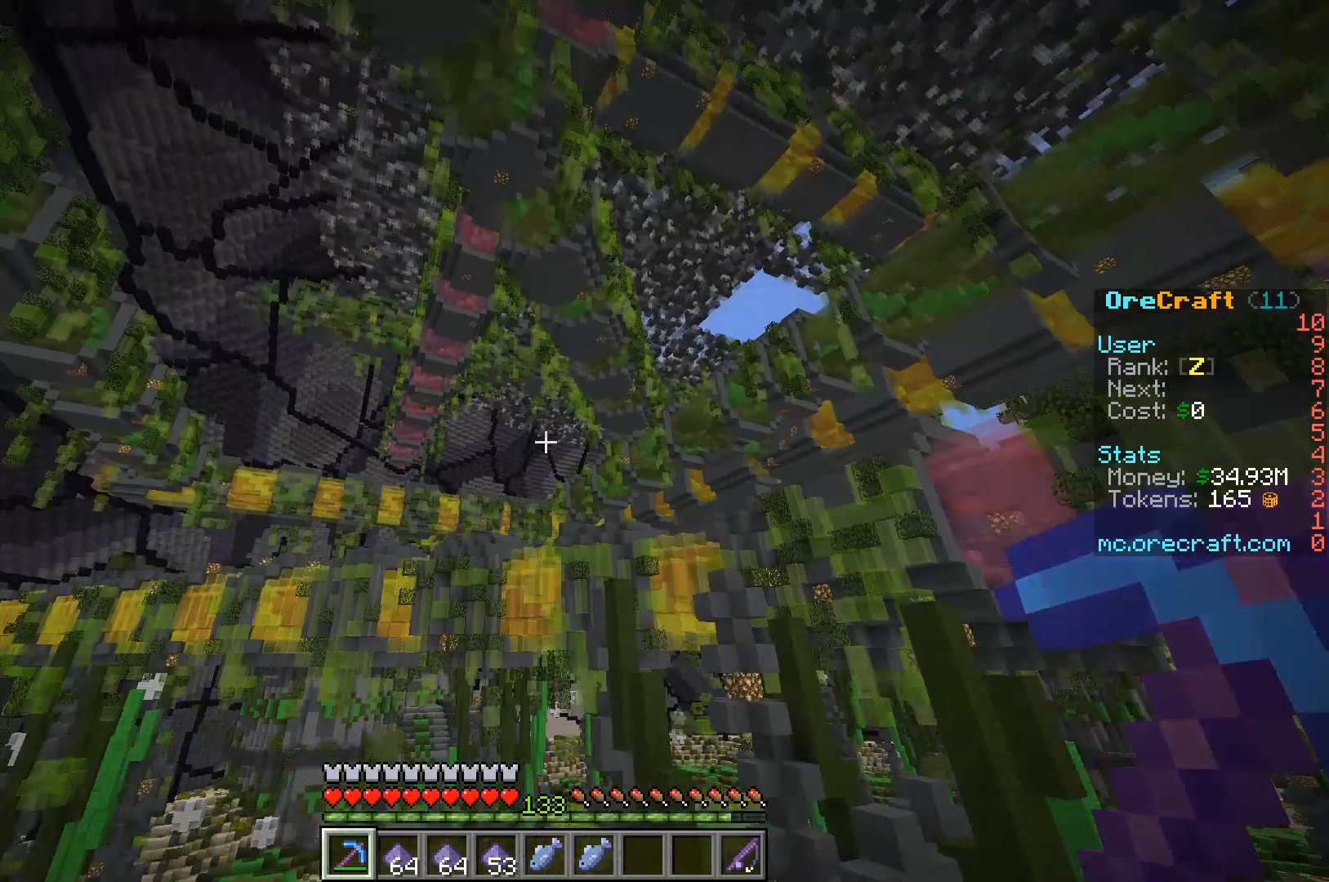
{"keys": ["a", "d", "w"], "mouse": ["left"], "events": [[167, "d", "up"], [267, "mouse_left", "down"], [300, "a", "down"], [500, "d", "down"]]}
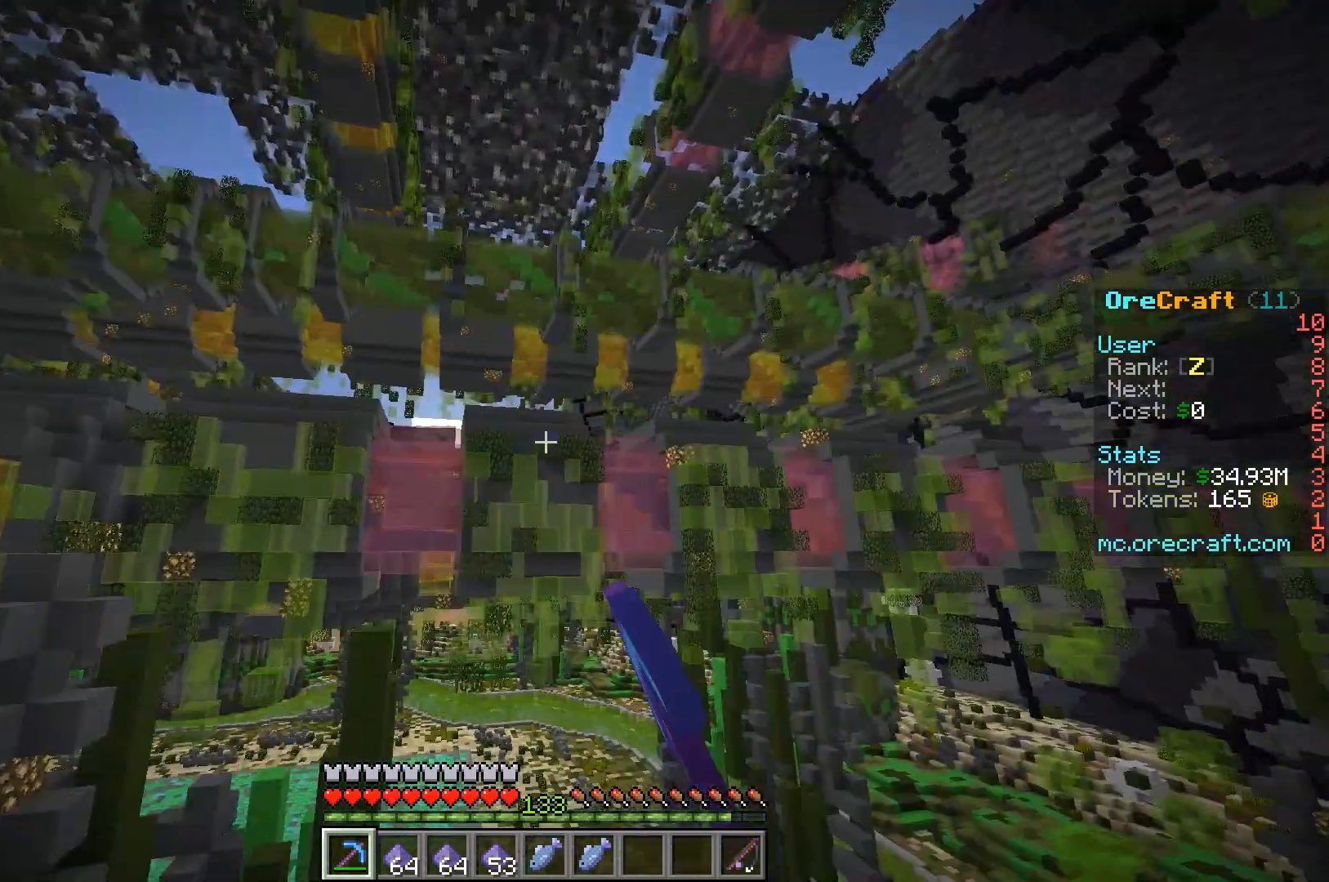
{"keys": ["d", "w"], "mouse": [], "events": [[100, "mouse_left", "up"], [133, "a", "up"]]}